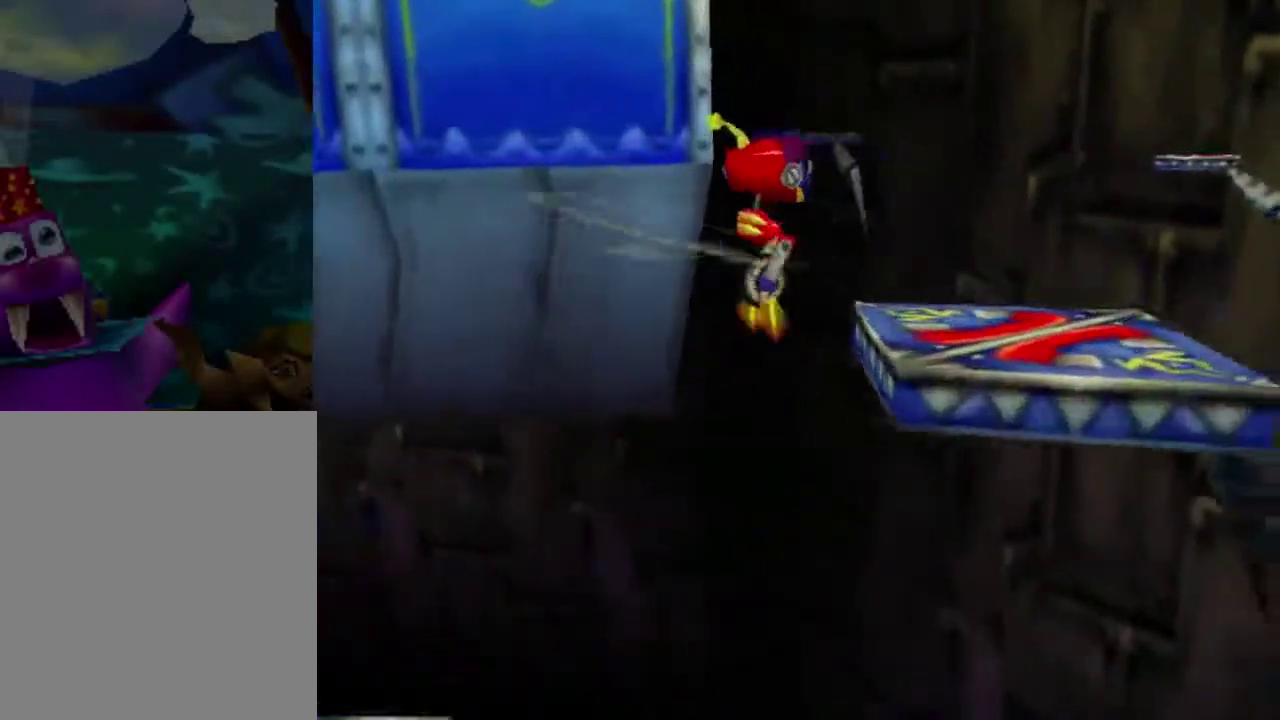
Gameplay with a controller (Nintendo layout); each line is a JSON object with the inputs held at the frame after it (dt_ms = milliseconds from this image to that frame). "button_events" lists button changes between this image and that frame as [ms after this image, input, new state], when the widget could be followed in between (sticks are given only as held states). This overlay highlights the sticks when they move; stick clicks (L3) are not distinguishable. Not read: L3 R3.
{"dt_ms": 500, "buttons": [], "left_stick": "up", "button_events": [[167, "A", "up"]]}
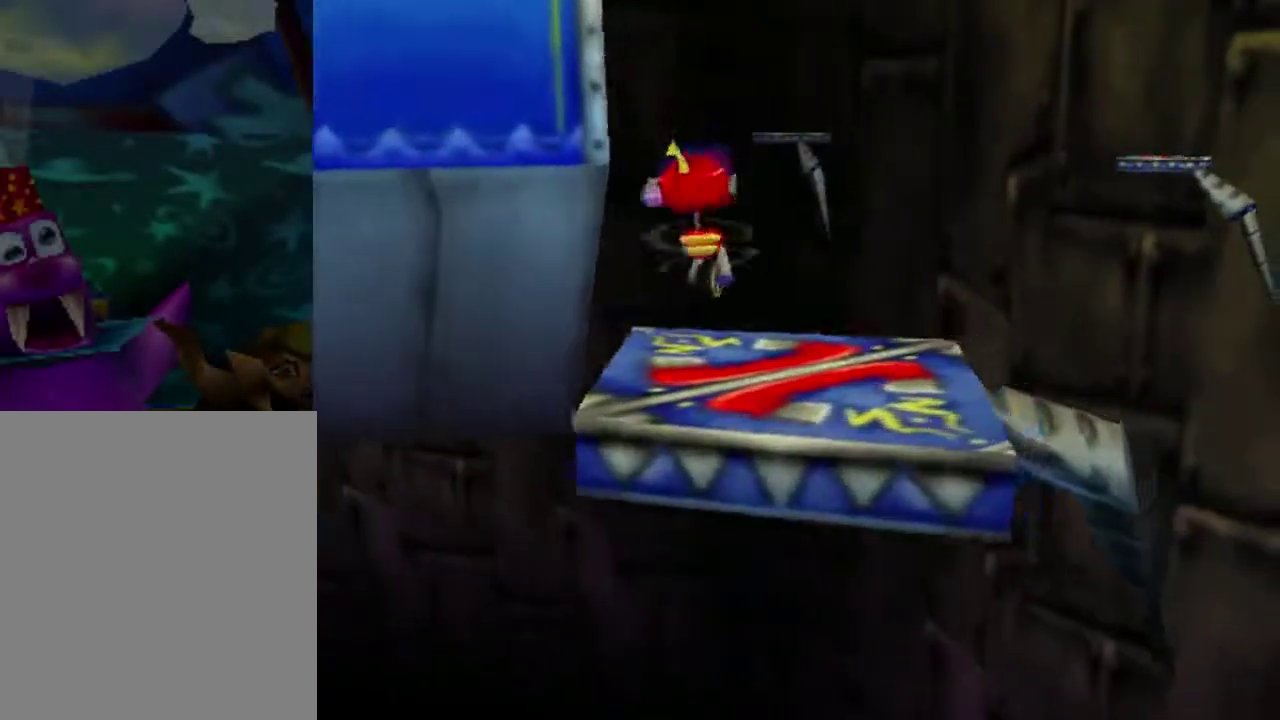
{"dt_ms": 501, "buttons": [], "left_stick": "up", "button_events": []}
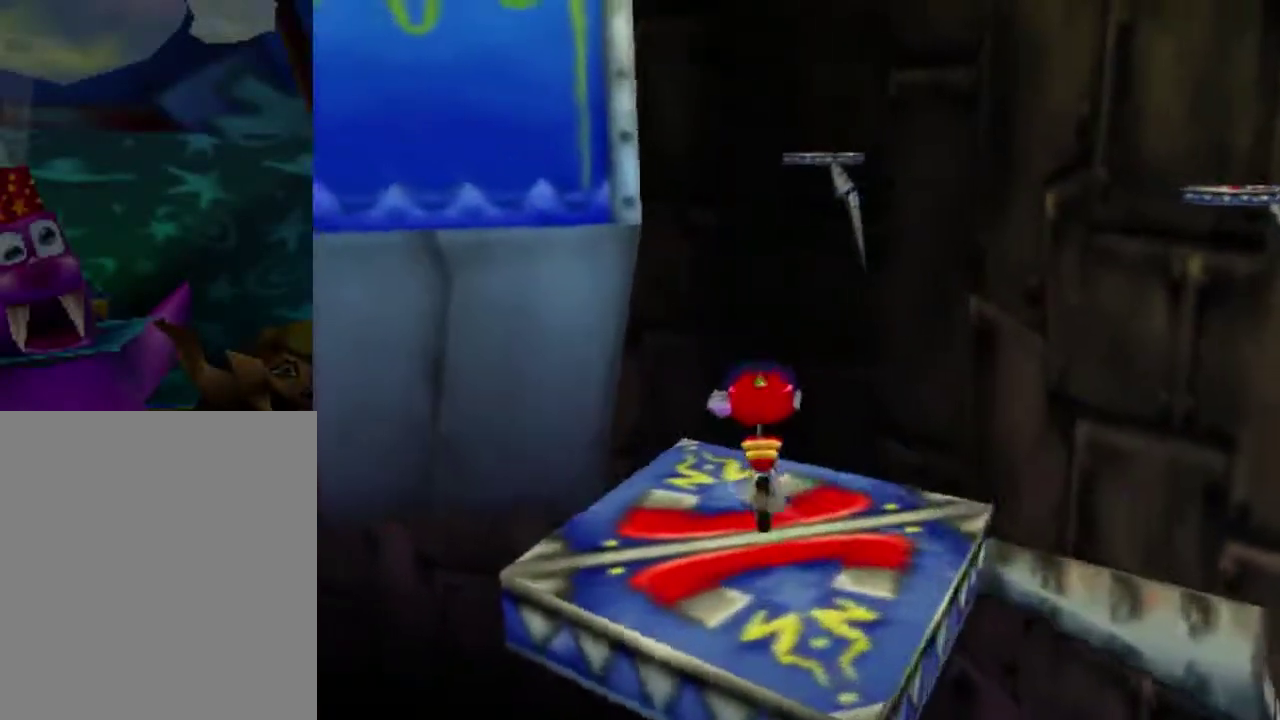
{"dt_ms": 500, "buttons": [], "left_stick": "center", "button_events": []}
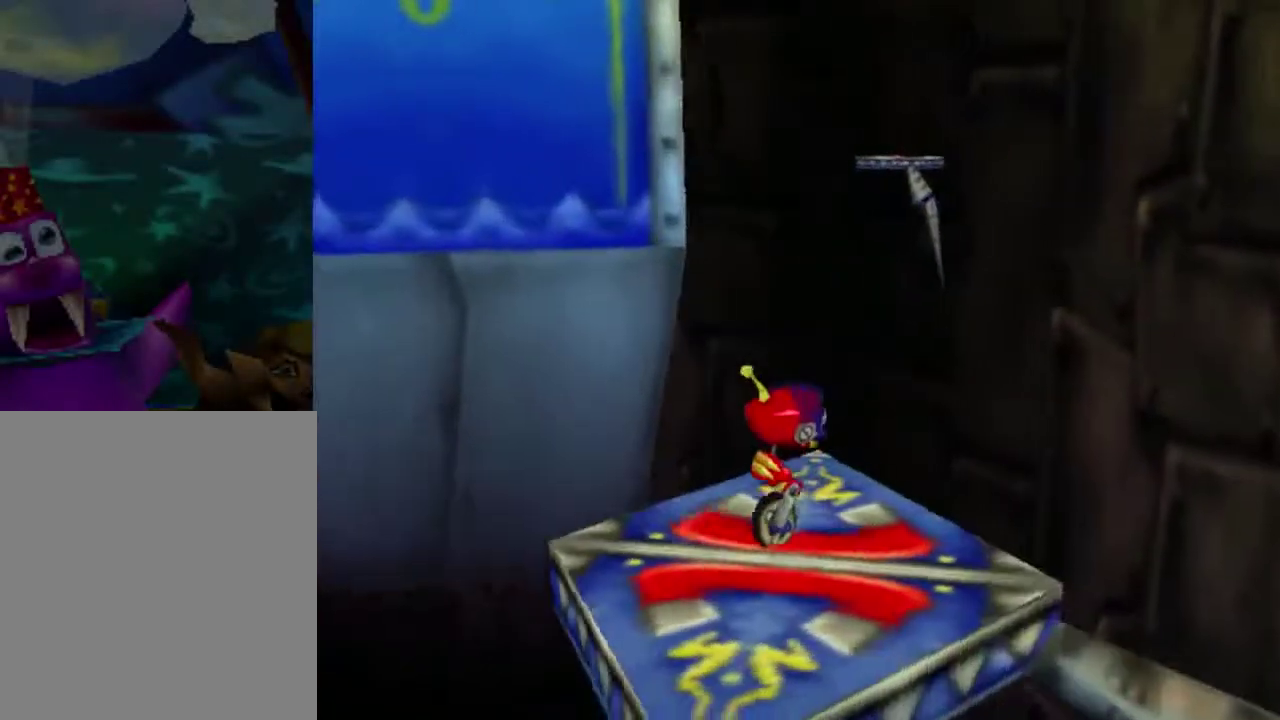
{"dt_ms": 301, "buttons": [], "left_stick": "up-right", "button_events": []}
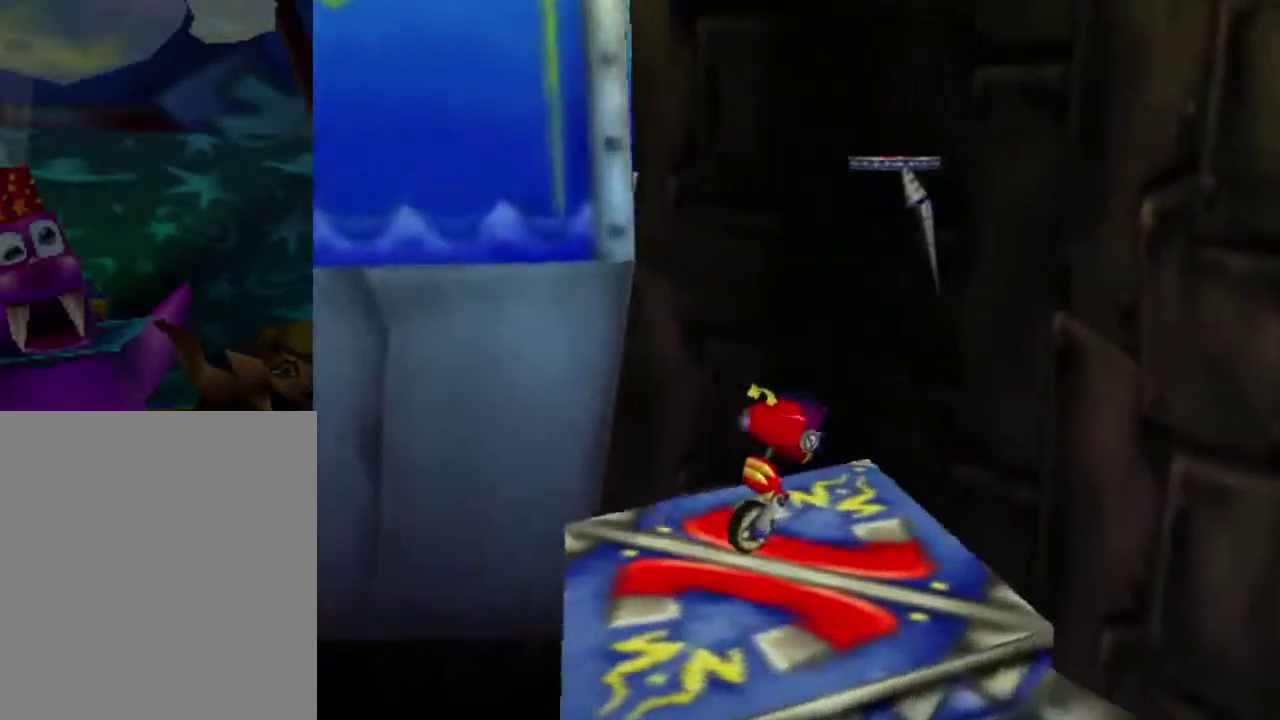
{"dt_ms": 400, "buttons": [], "left_stick": "right", "button_events": []}
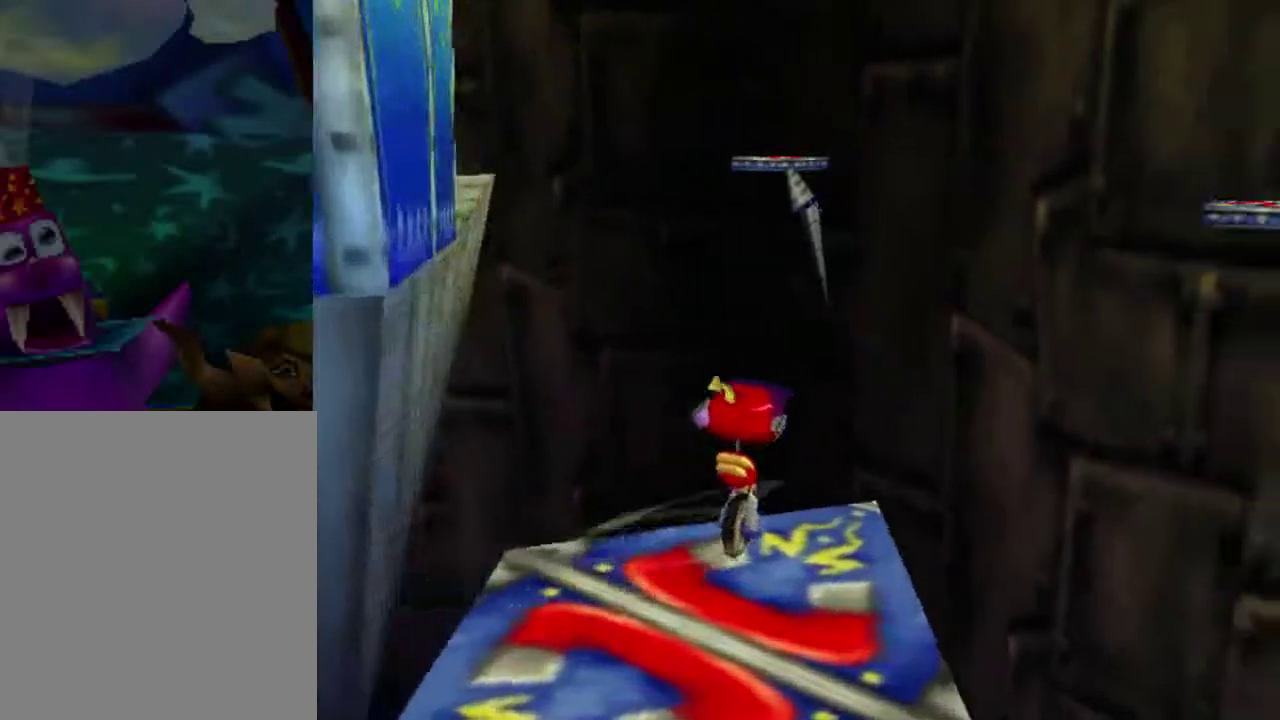
{"dt_ms": 300, "buttons": [], "left_stick": "center", "button_events": []}
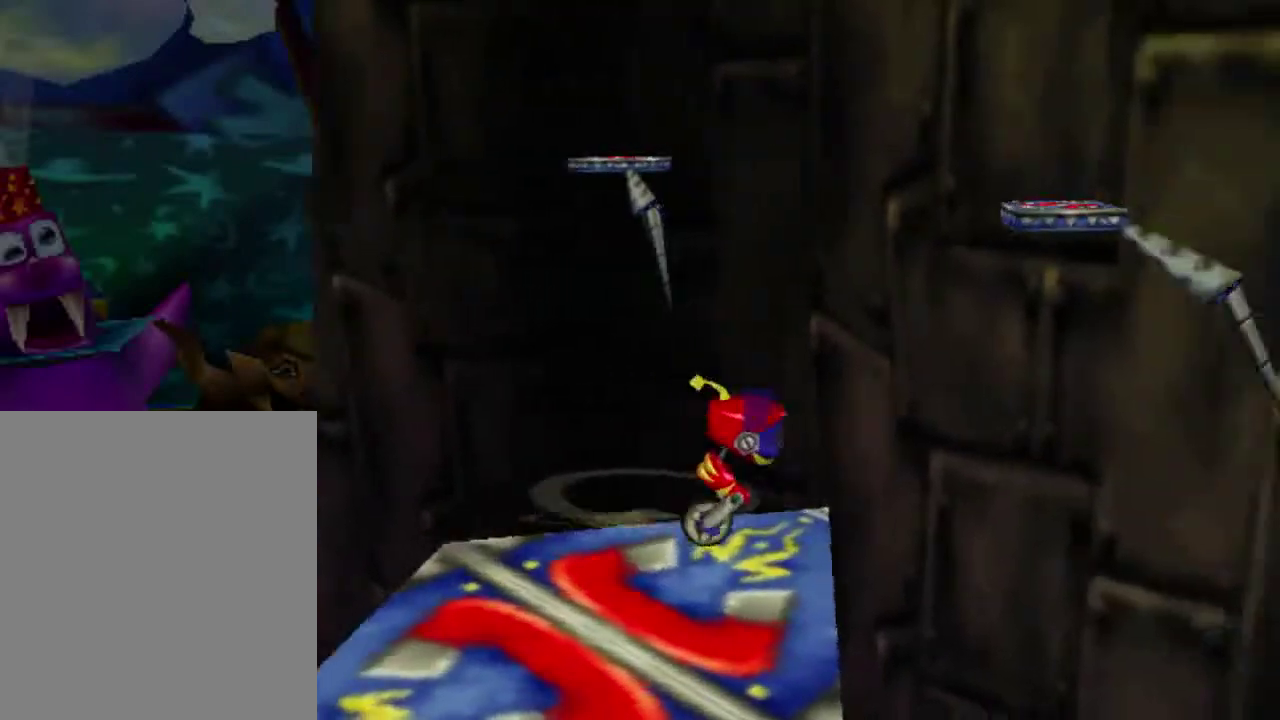
{"dt_ms": 501, "buttons": [], "left_stick": "down-left"}
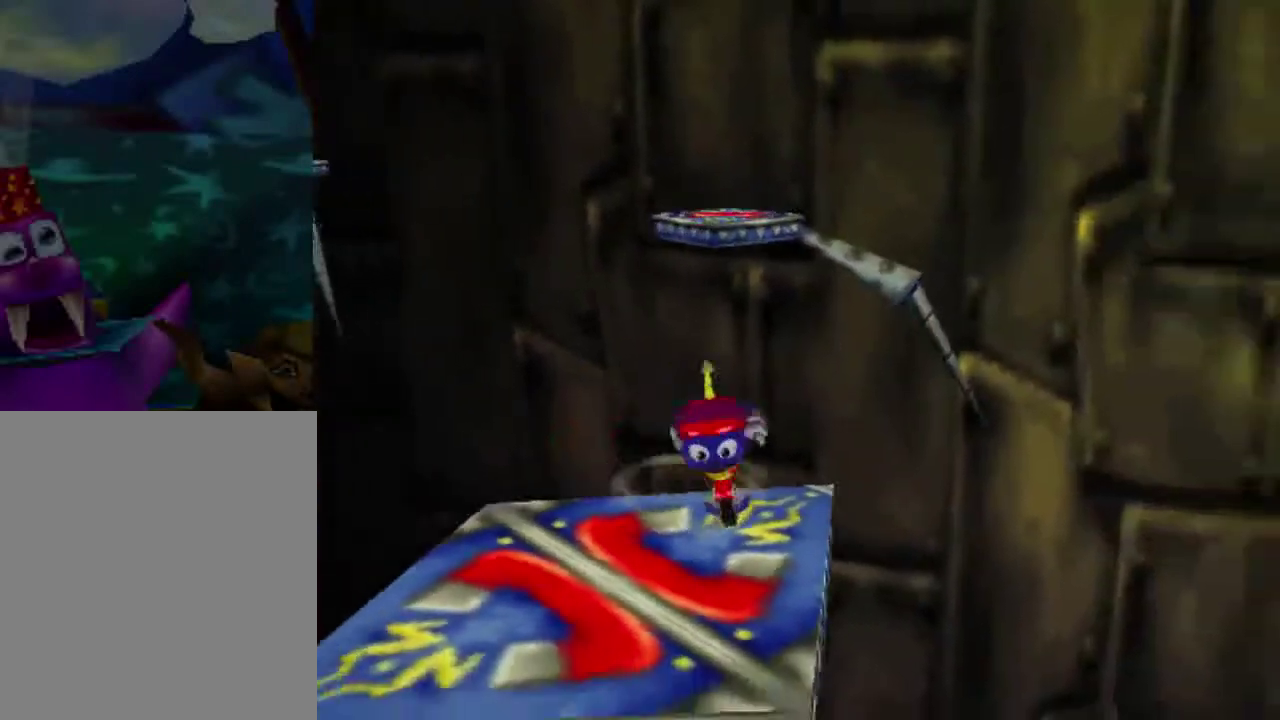
{"dt_ms": 500, "buttons": [], "left_stick": "up", "button_events": []}